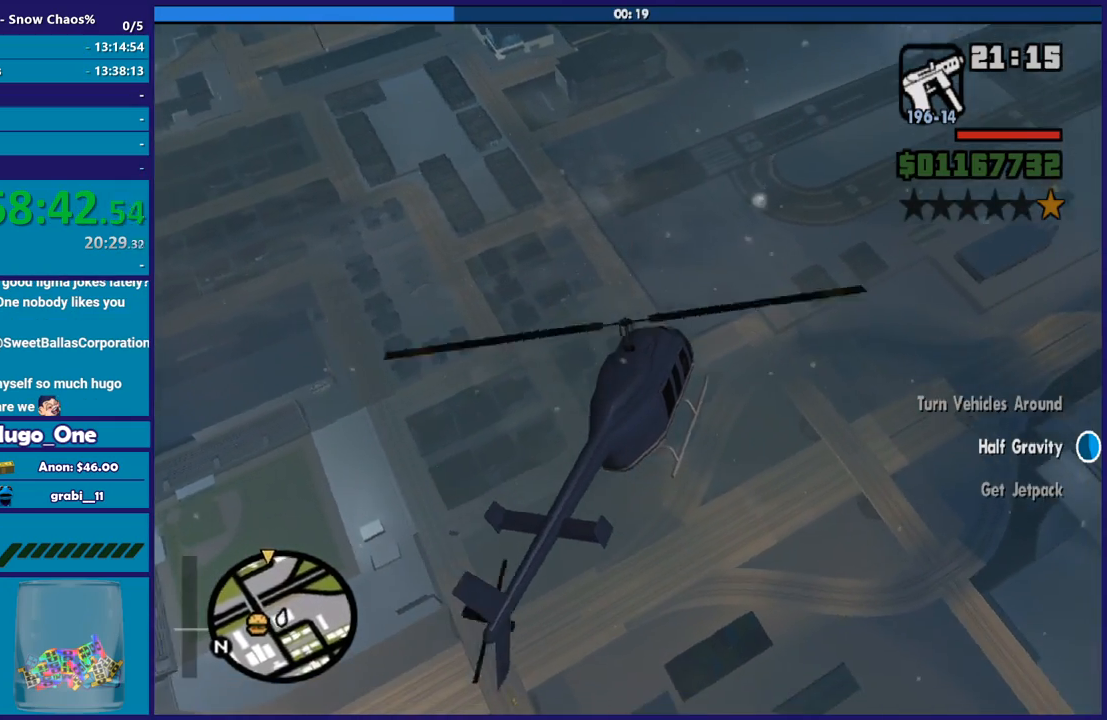
Gameplay with a controller (Xbox layout); each line is a JSON object with the inputs held at the frame after it. "events" lists button and stick changes between this image and that frame as [ms after this image, input, new state], when the widget could be followed in between.
{"buttons": ["L2"], "left_stick": "left", "right_stick": "left", "events": [[433, "right_stick", "left"]]}
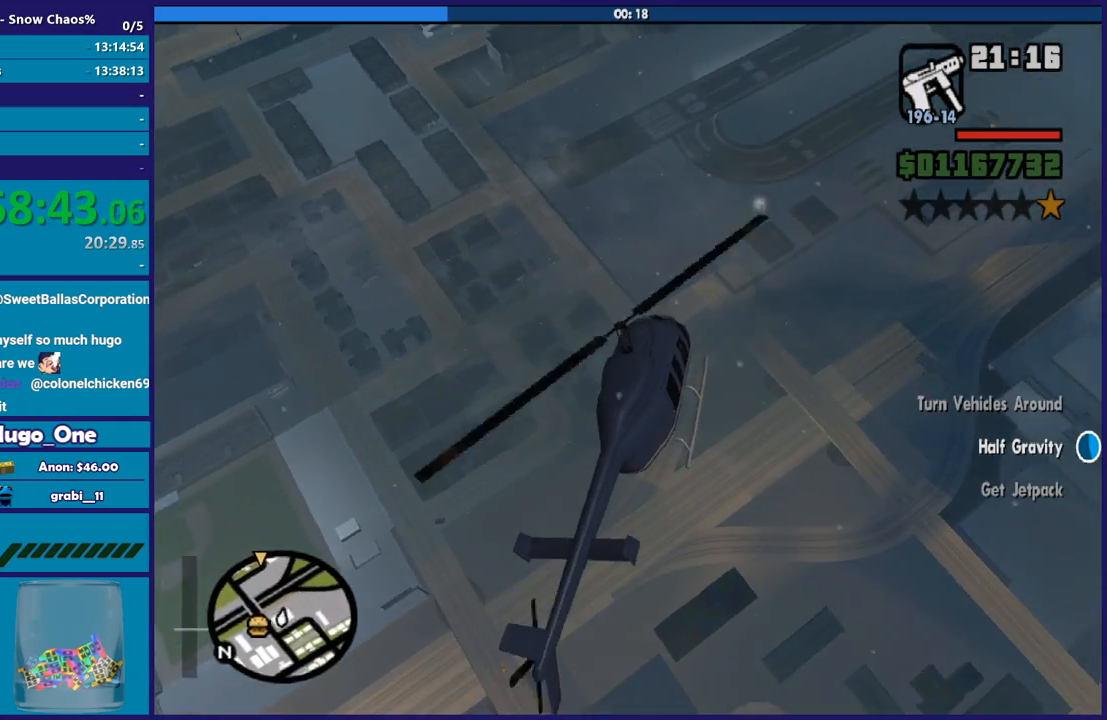
{"buttons": ["L2"], "left_stick": "left", "right_stick": "up-left", "events": [[34, "right_stick", "up-left"]]}
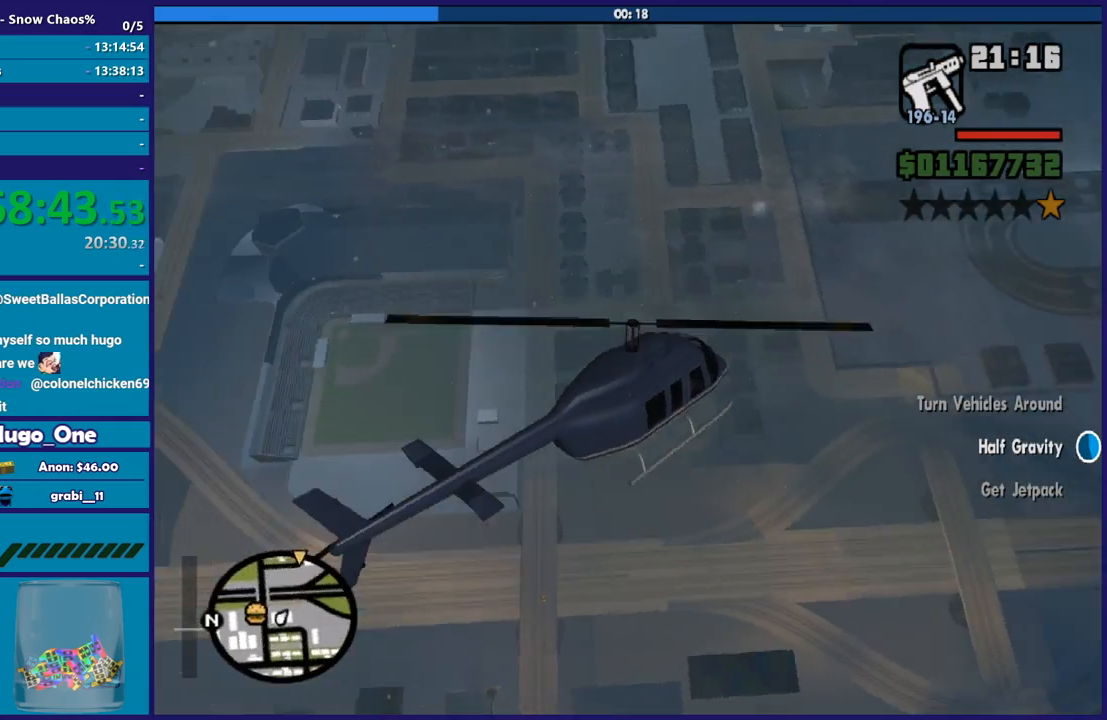
{"buttons": ["L2"], "left_stick": "left", "right_stick": "center", "events": [[267, "right_stick", "center"]]}
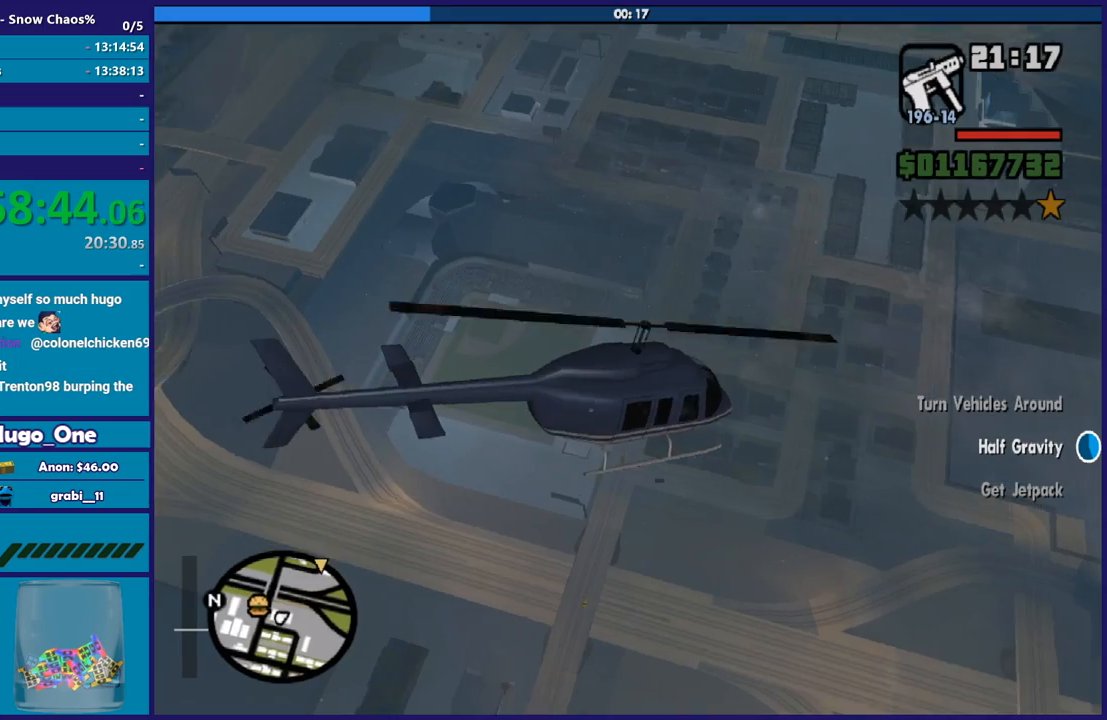
{"buttons": ["L2"], "left_stick": "left", "right_stick": "center", "events": []}
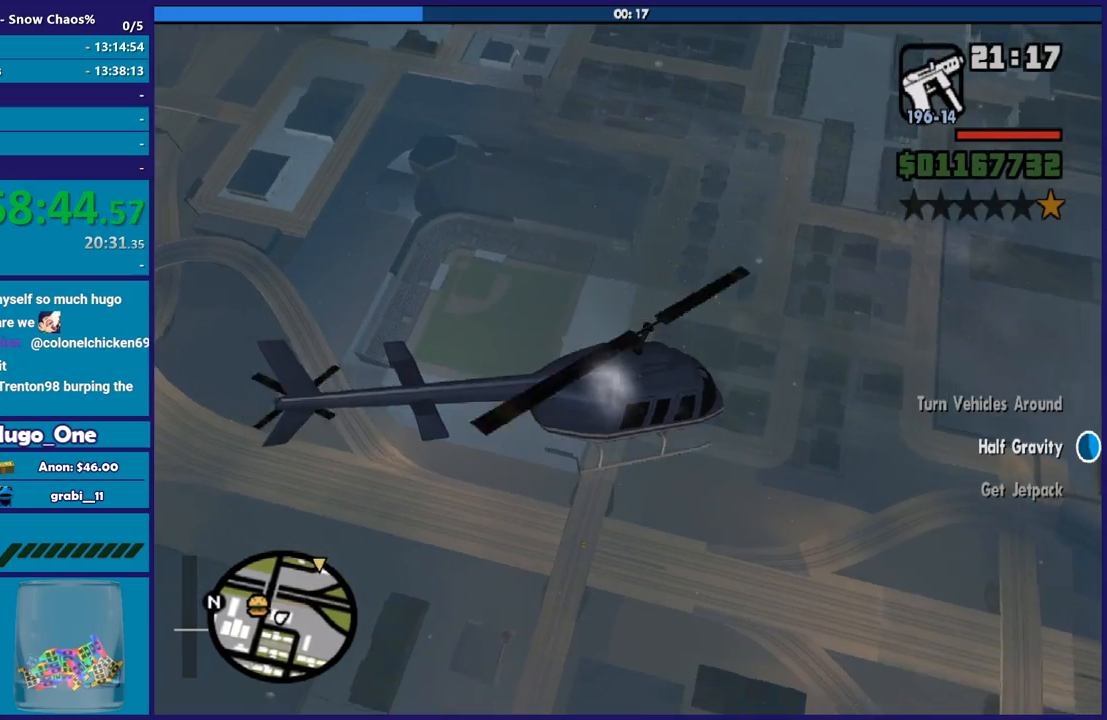
{"buttons": ["L2"], "left_stick": "left", "right_stick": "center", "events": [[100, "L1", "down"], [367, "L1", "up"]]}
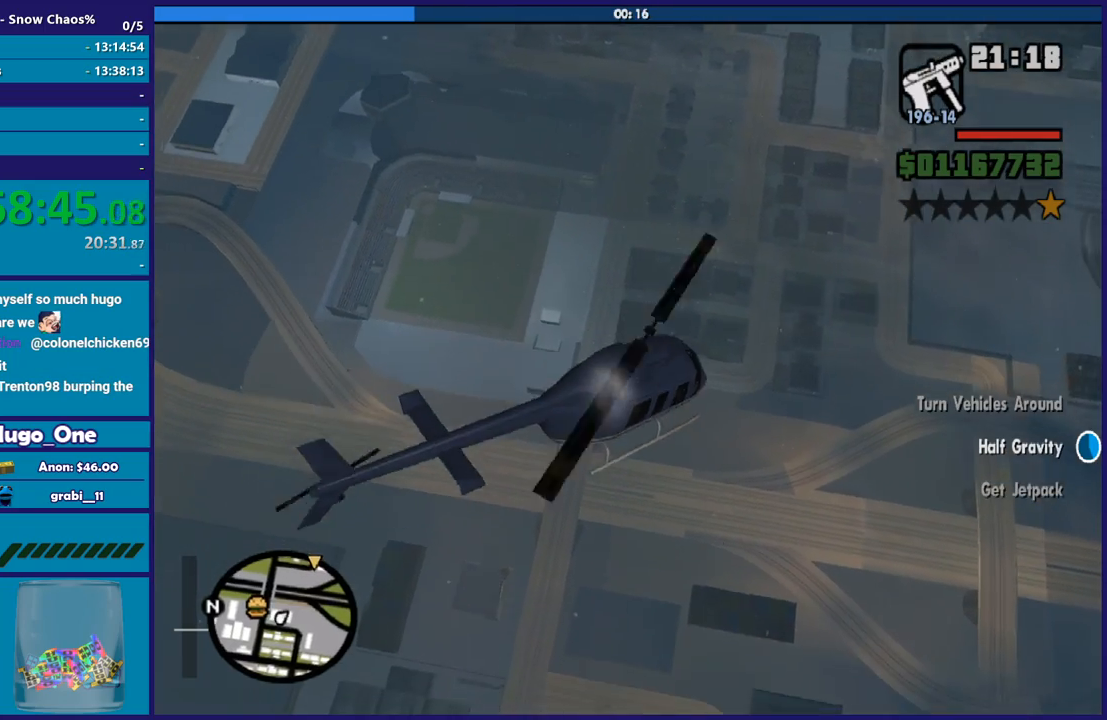
{"buttons": ["L2", "R2"], "left_stick": "left", "right_stick": "center", "events": [[401, "R2", "down"]]}
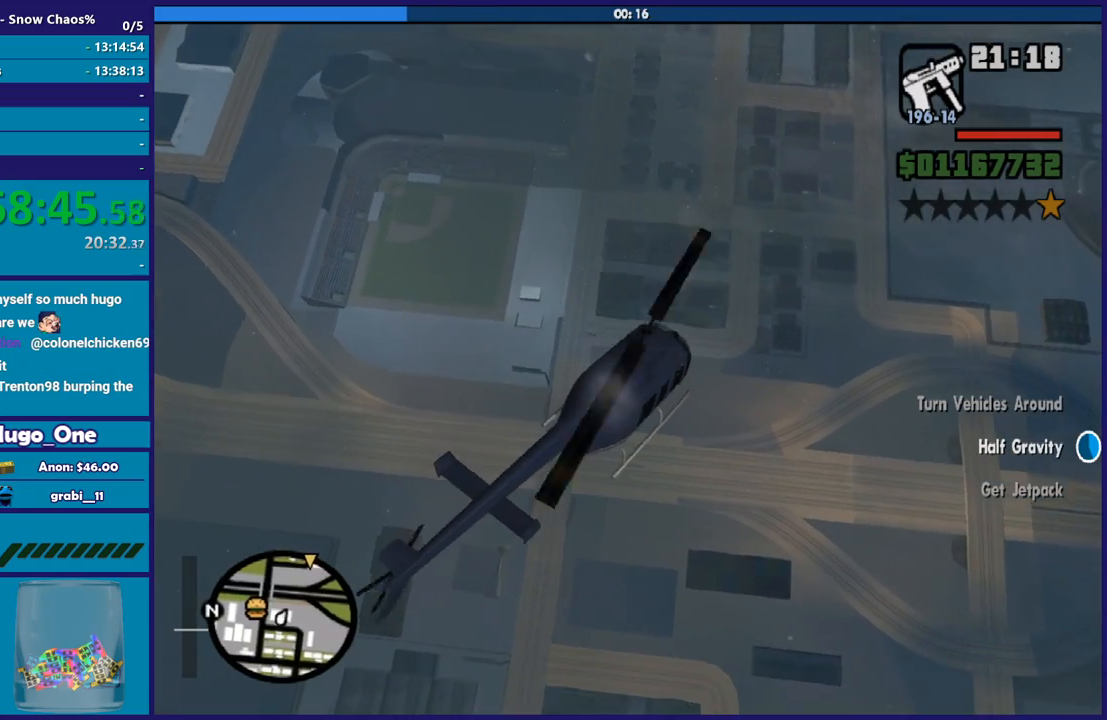
{"buttons": ["L2"], "left_stick": "center", "right_stick": "center", "events": [[133, "R2", "up"], [467, "left_stick", "center"]]}
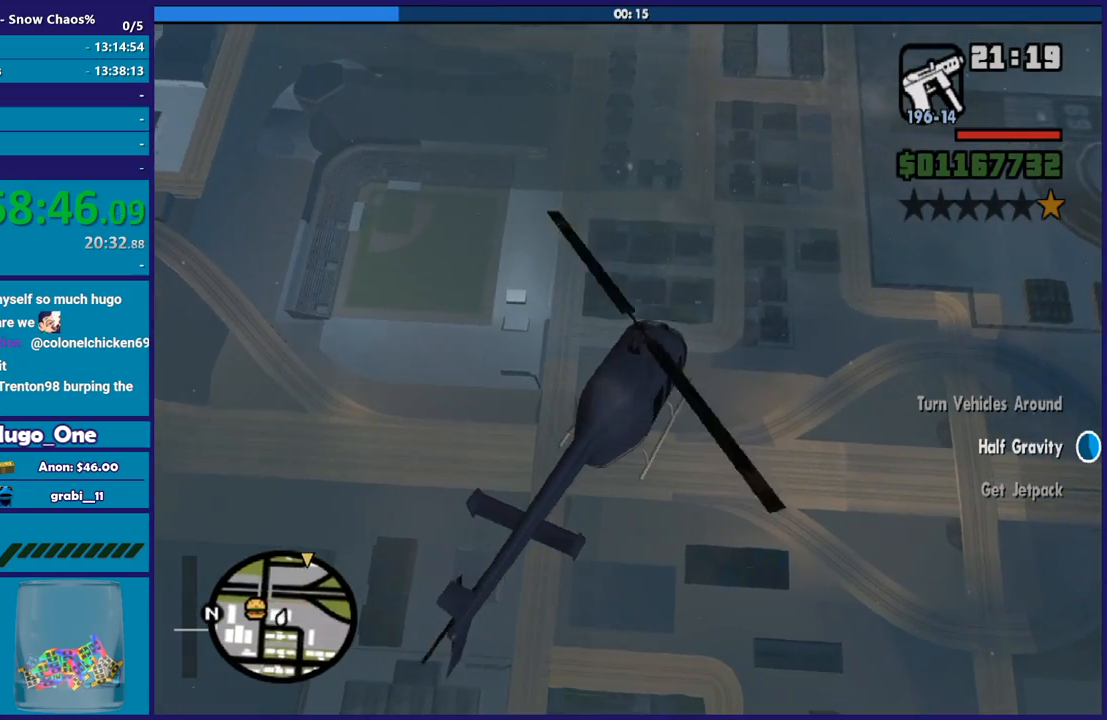
{"buttons": ["L2"], "left_stick": "center", "right_stick": "center", "events": []}
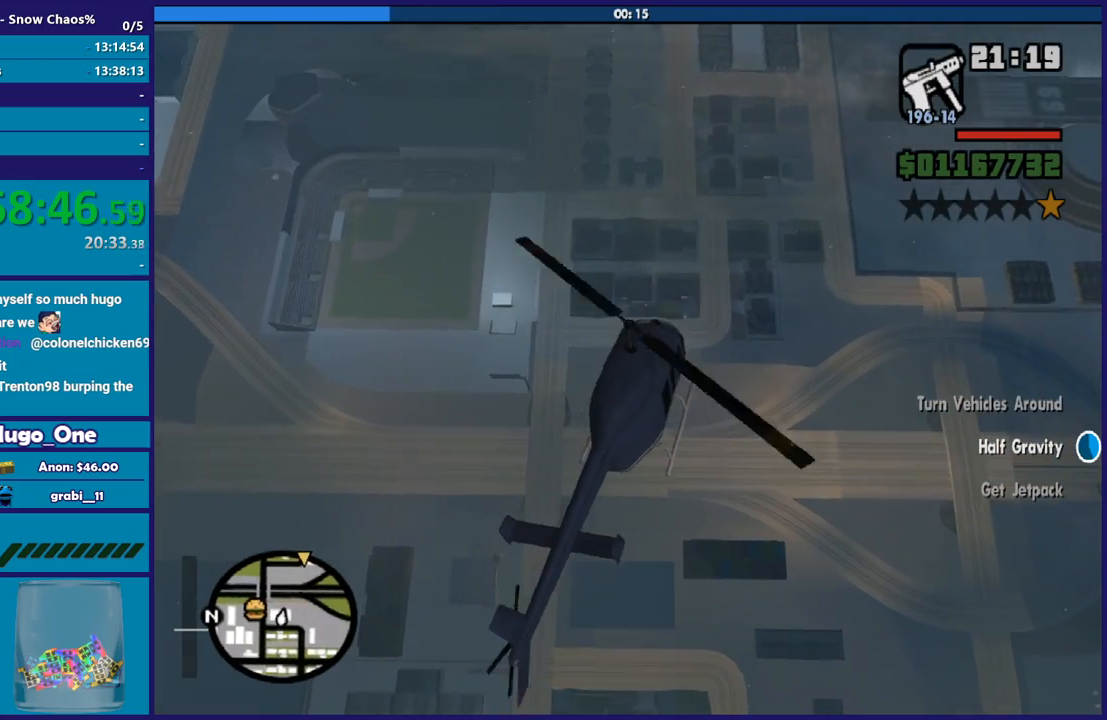
{"buttons": ["L2"], "left_stick": "center", "right_stick": "center", "events": []}
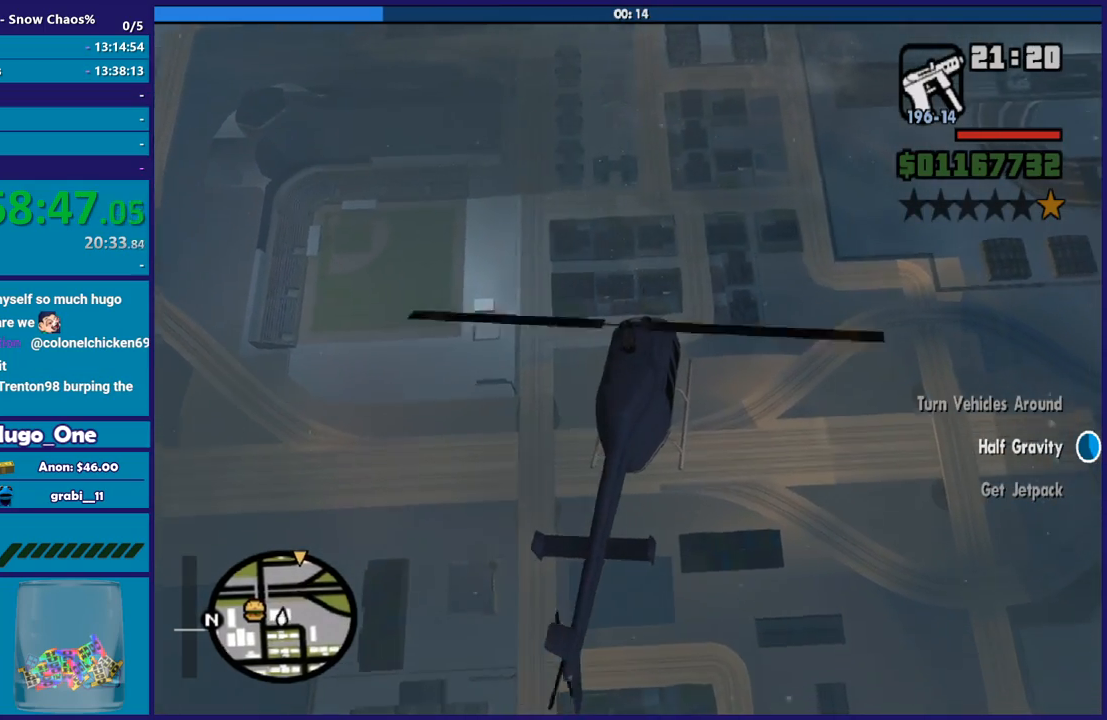
{"buttons": ["L2"], "left_stick": "center", "right_stick": "center", "events": []}
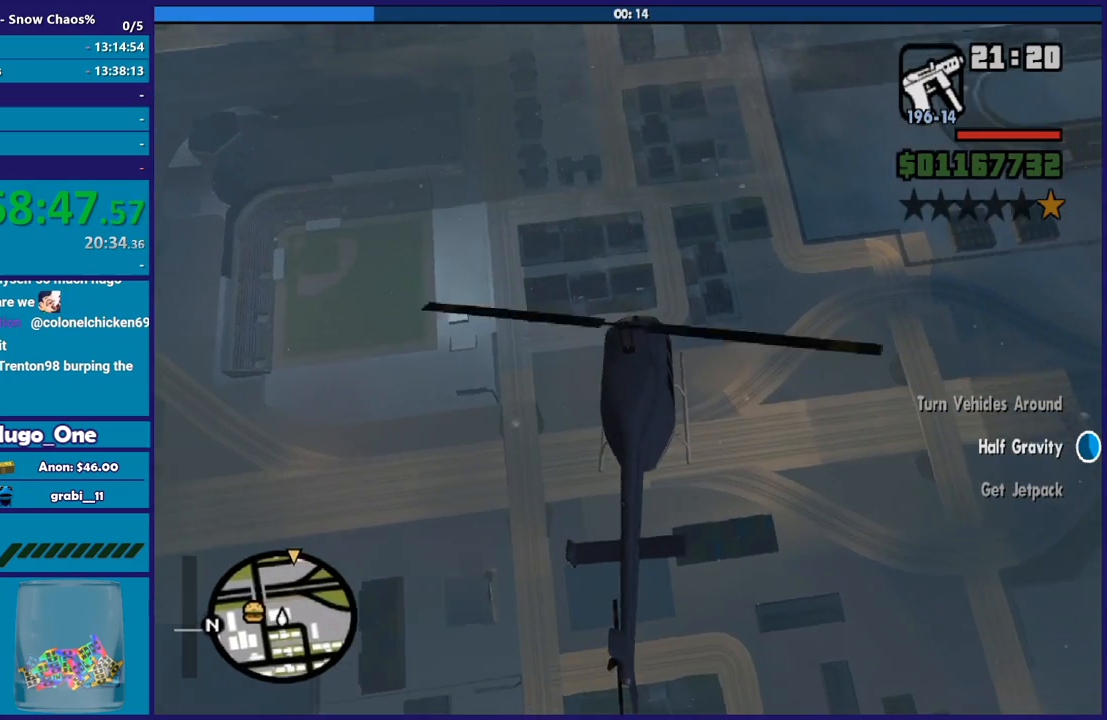
{"buttons": ["L2"], "left_stick": "center", "right_stick": "up", "events": [[333, "right_stick", "up"]]}
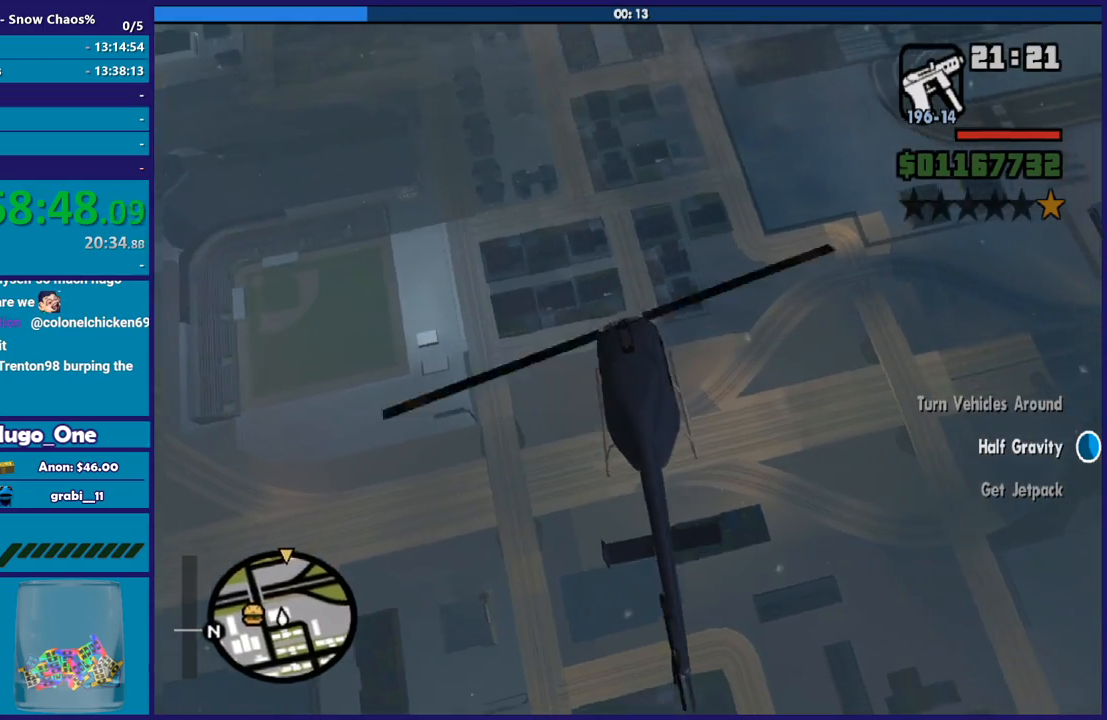
{"buttons": ["L2"], "left_stick": "center", "right_stick": "up", "events": []}
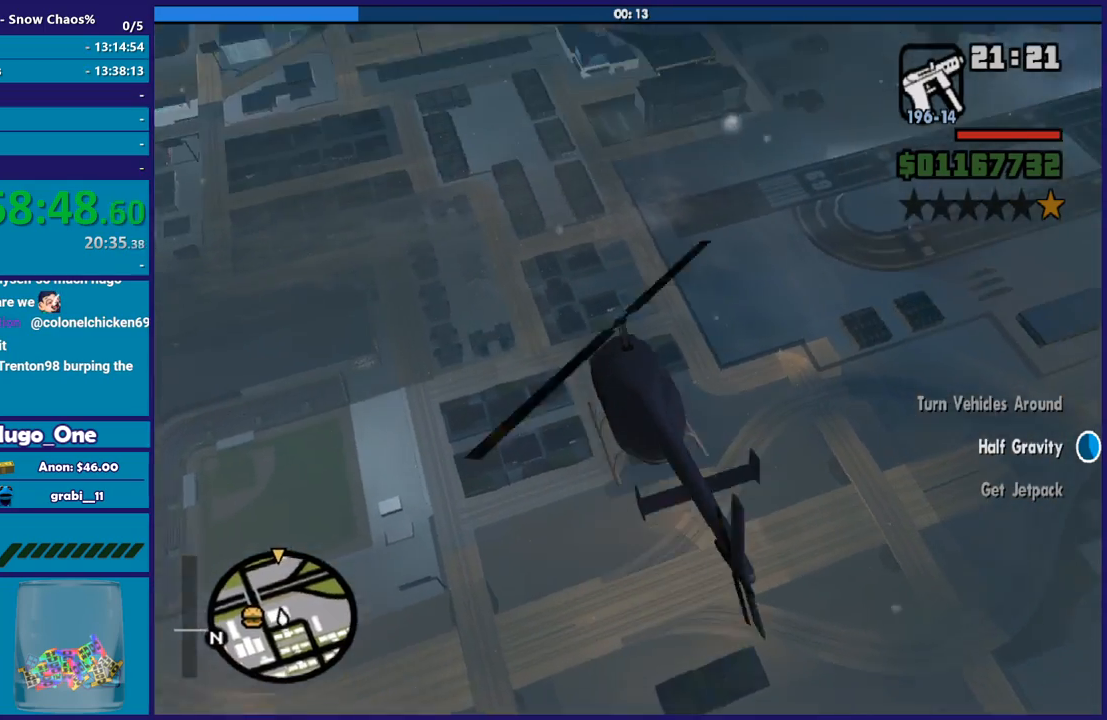
{"buttons": ["L2"], "left_stick": "center", "right_stick": "up", "events": []}
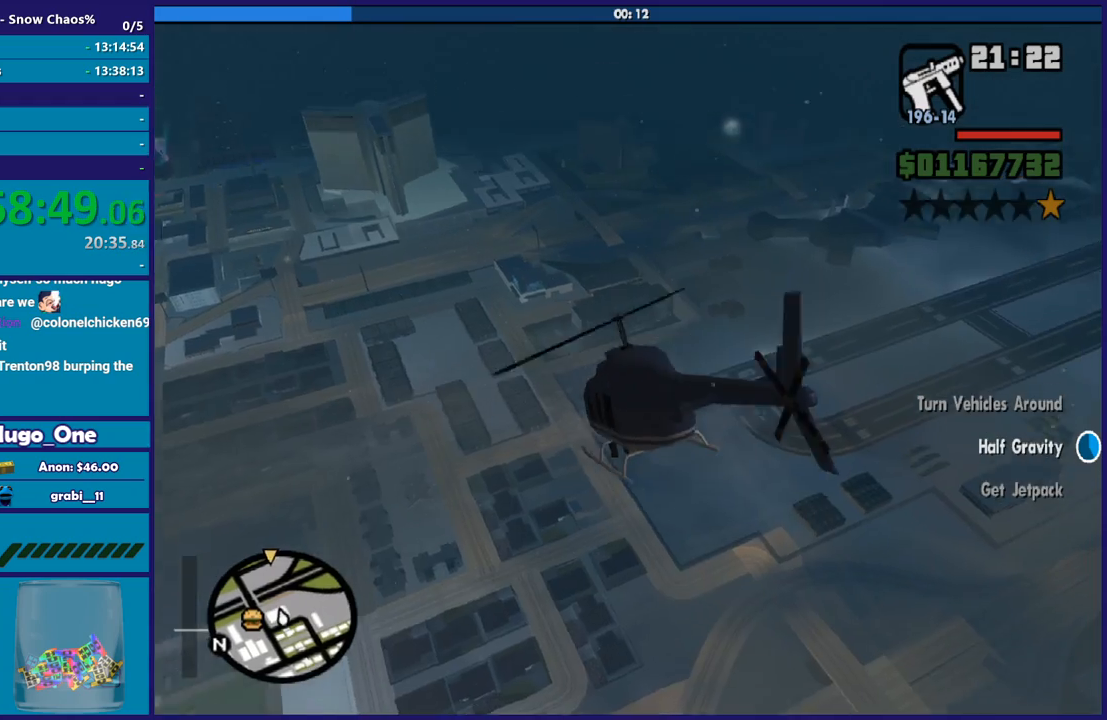
{"buttons": ["L2"], "left_stick": "center", "right_stick": "up-left", "events": [[100, "R1", "down"], [367, "R1", "up"], [467, "right_stick", "up-left"]]}
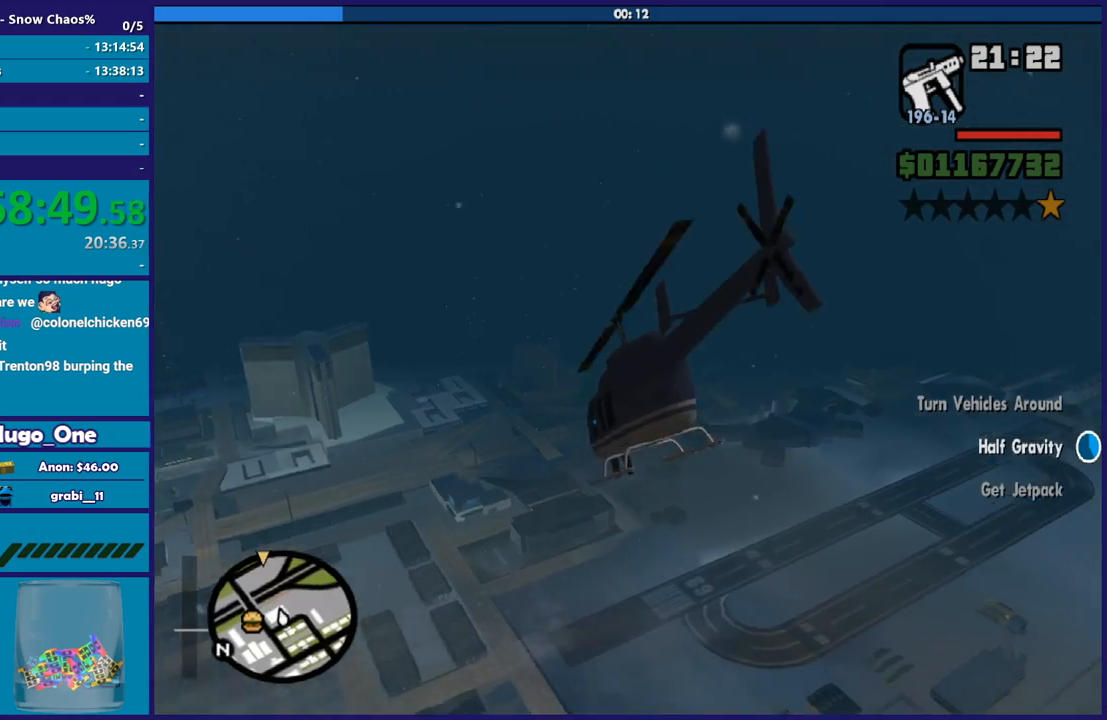
{"buttons": ["L2"], "left_stick": "left", "right_stick": "left", "events": [[233, "left_stick", "left"], [400, "right_stick", "left"]]}
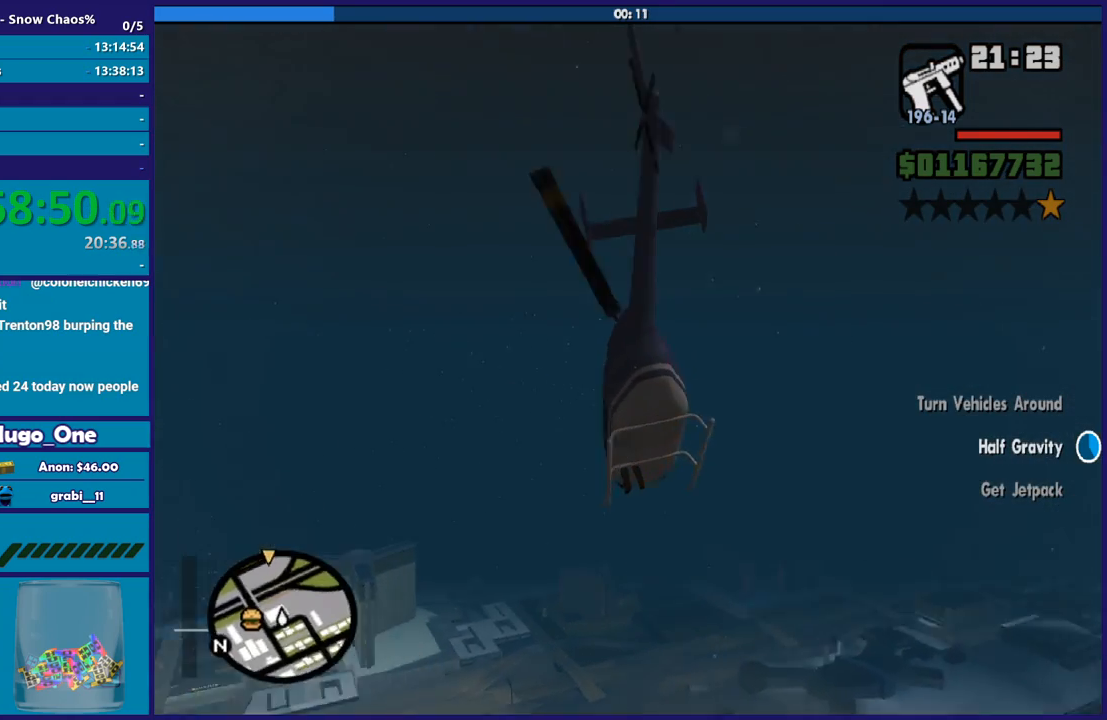
{"buttons": ["L2"], "left_stick": "left", "right_stick": "up-left", "events": [[367, "right_stick", "up-left"]]}
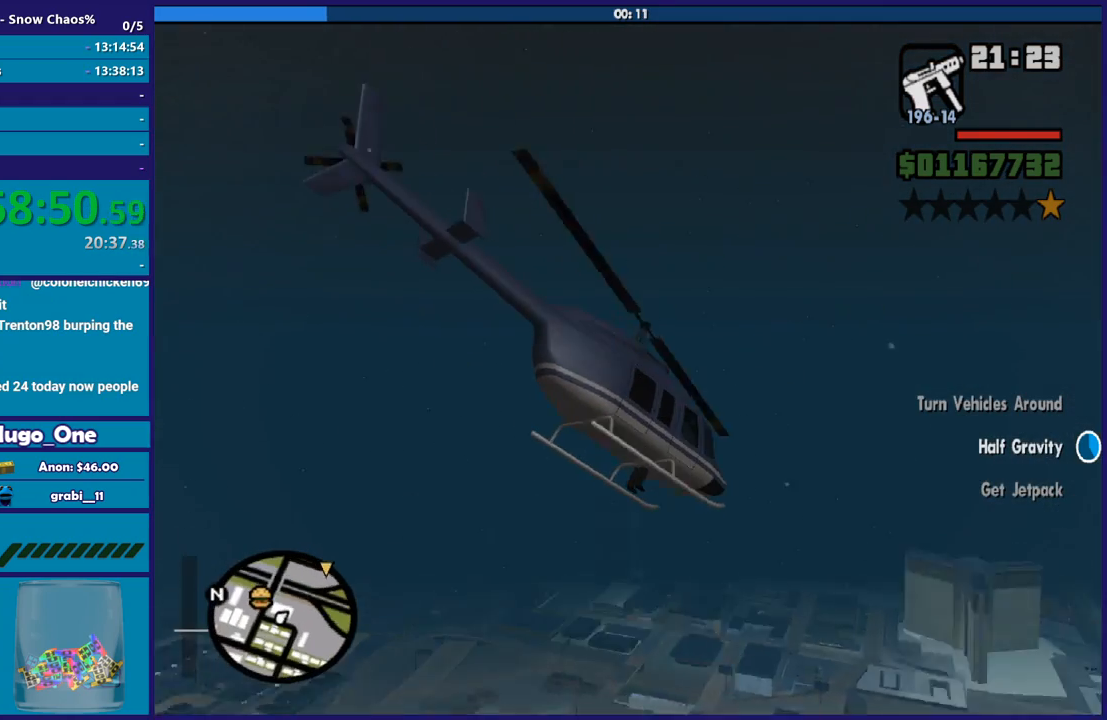
{"buttons": ["L2"], "left_stick": "left", "right_stick": "center", "events": [[33, "right_stick", "center"], [167, "L1", "down"], [267, "right_stick", "down-left"], [467, "L1", "up"], [467, "right_stick", "center"]]}
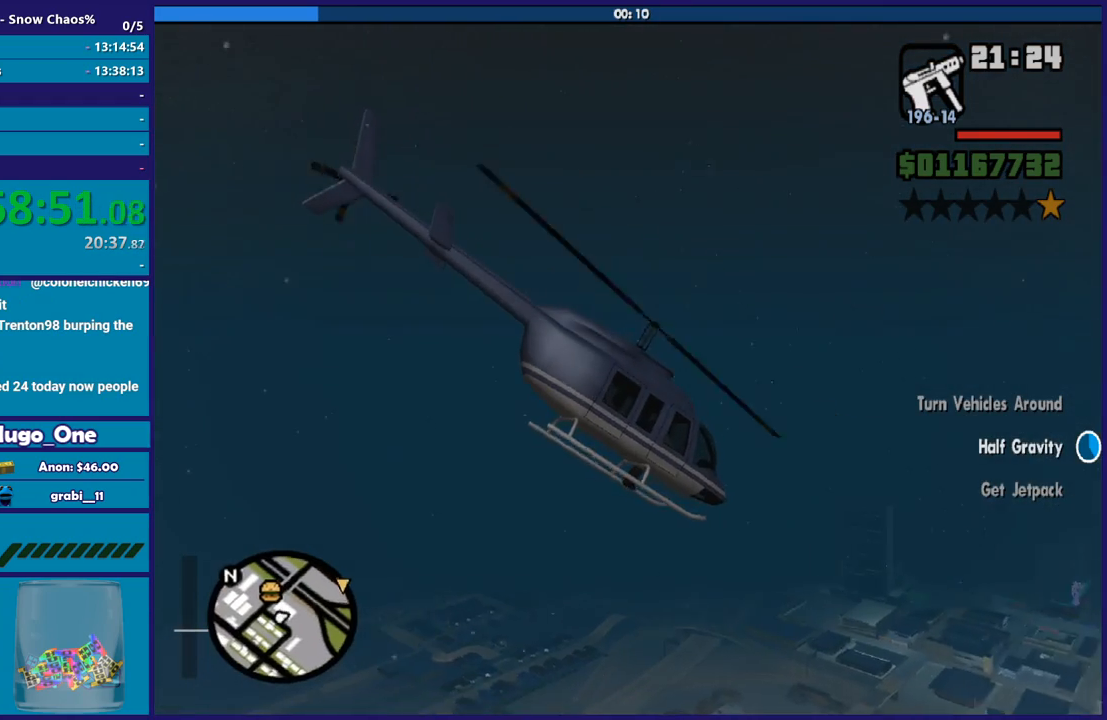
{"buttons": ["L2", "R1"], "left_stick": "left", "right_stick": "center", "events": [[100, "R1", "down"], [267, "R1", "up"], [434, "R1", "down"]]}
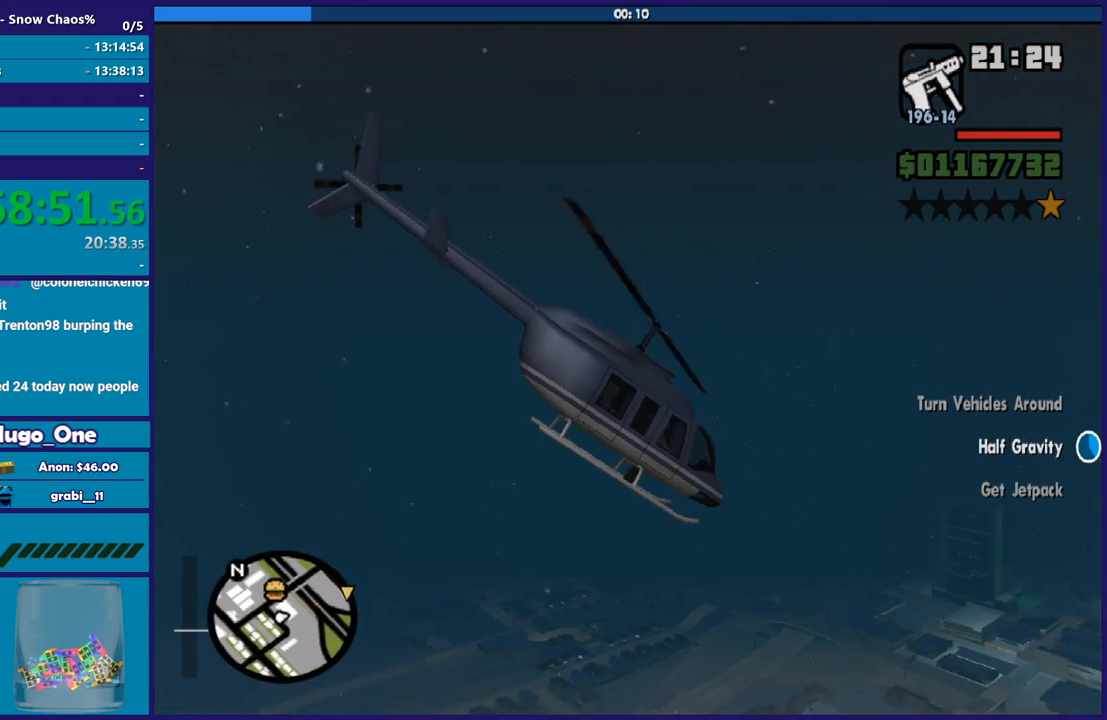
{"buttons": ["L2"], "left_stick": "left", "right_stick": "center", "events": [[100, "R1", "up"]]}
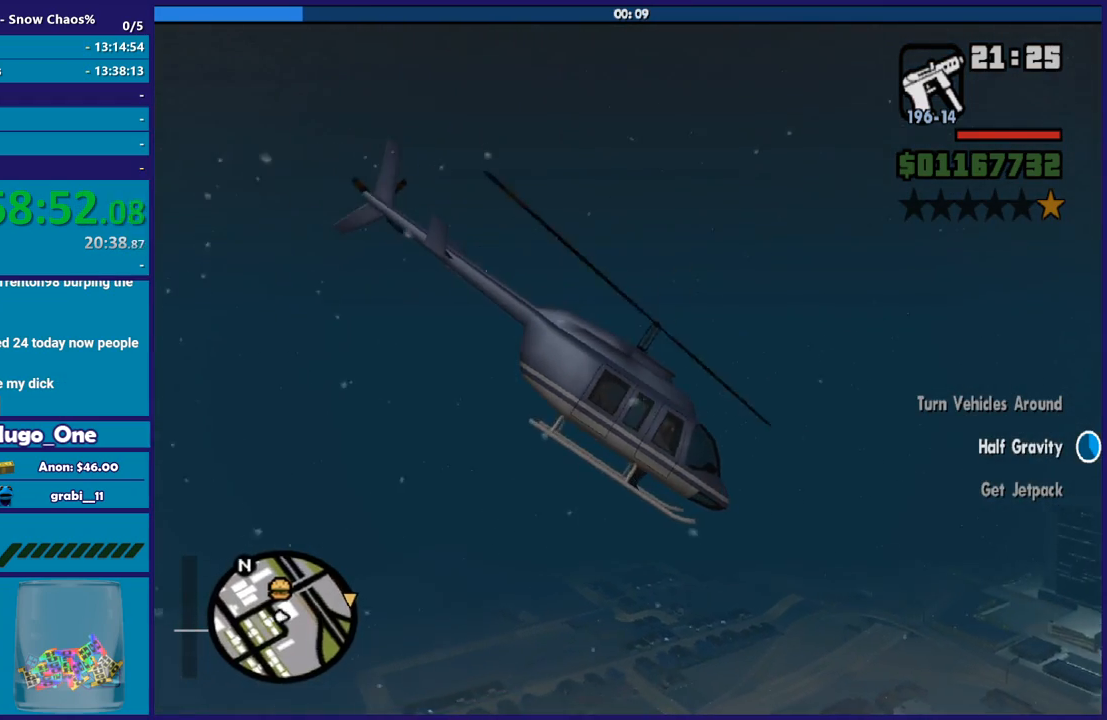
{"buttons": ["L2"], "left_stick": "left", "right_stick": "down-right", "events": [[167, "right_stick", "down"], [334, "right_stick", "down-right"]]}
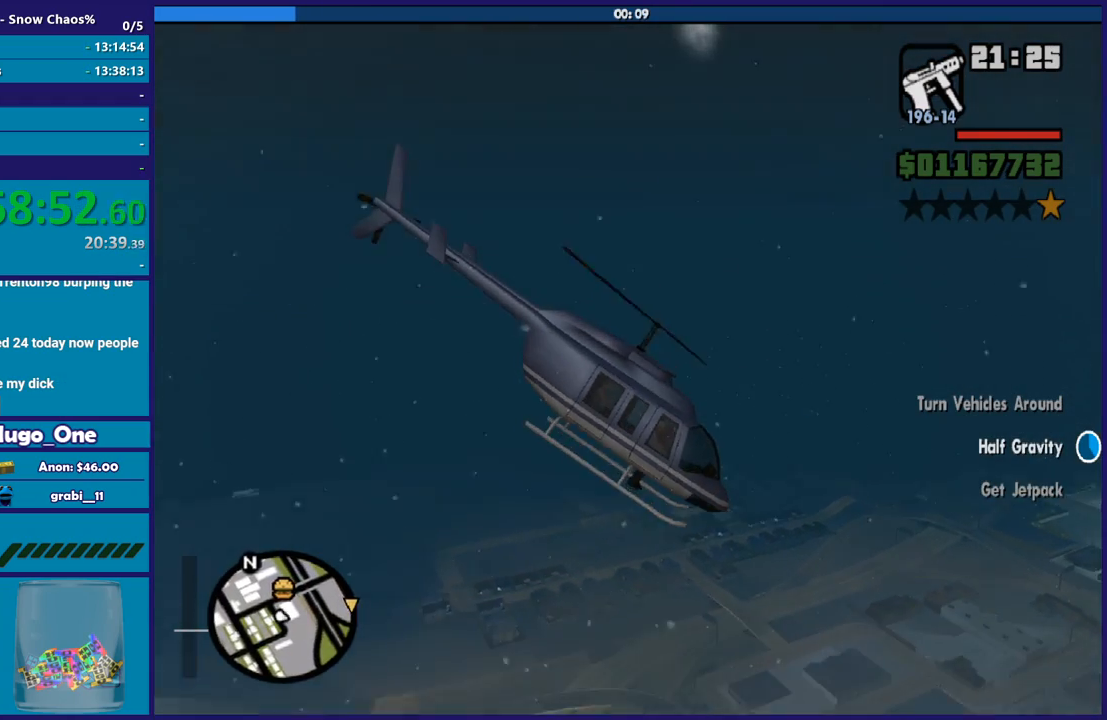
{"buttons": ["L2"], "left_stick": "left", "right_stick": "right", "events": [[100, "L1", "down"], [100, "right_stick", "center"], [467, "L1", "up"], [467, "right_stick", "right"]]}
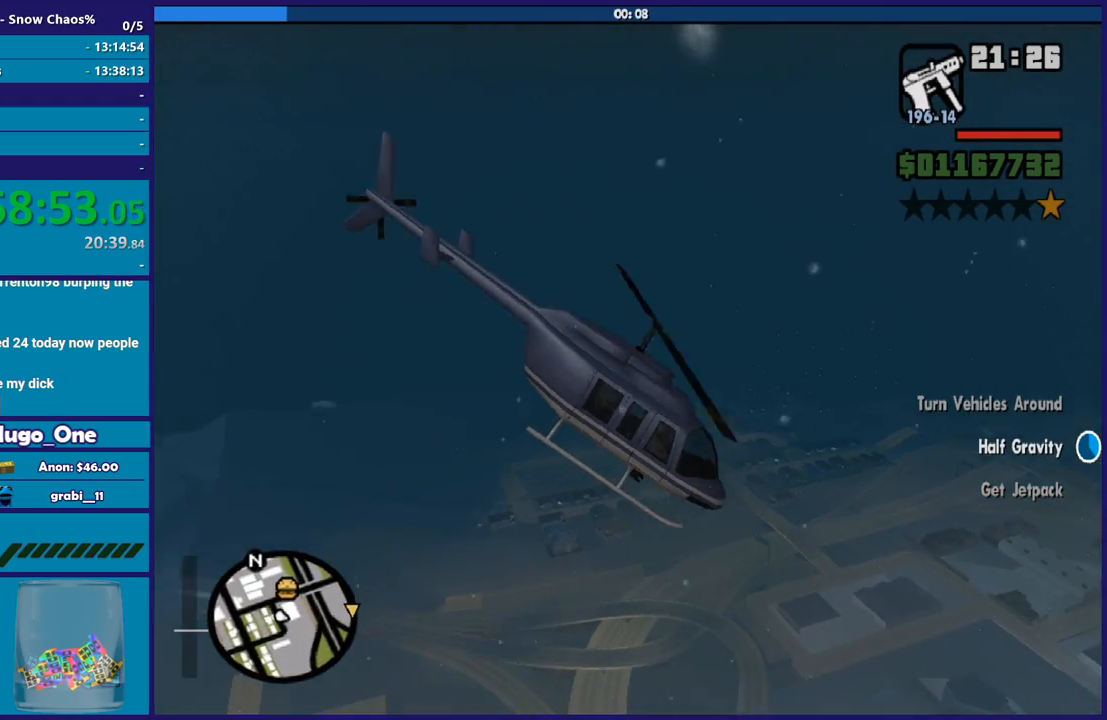
{"buttons": ["L2"], "left_stick": "left", "right_stick": "center", "events": [[401, "right_stick", "center"]]}
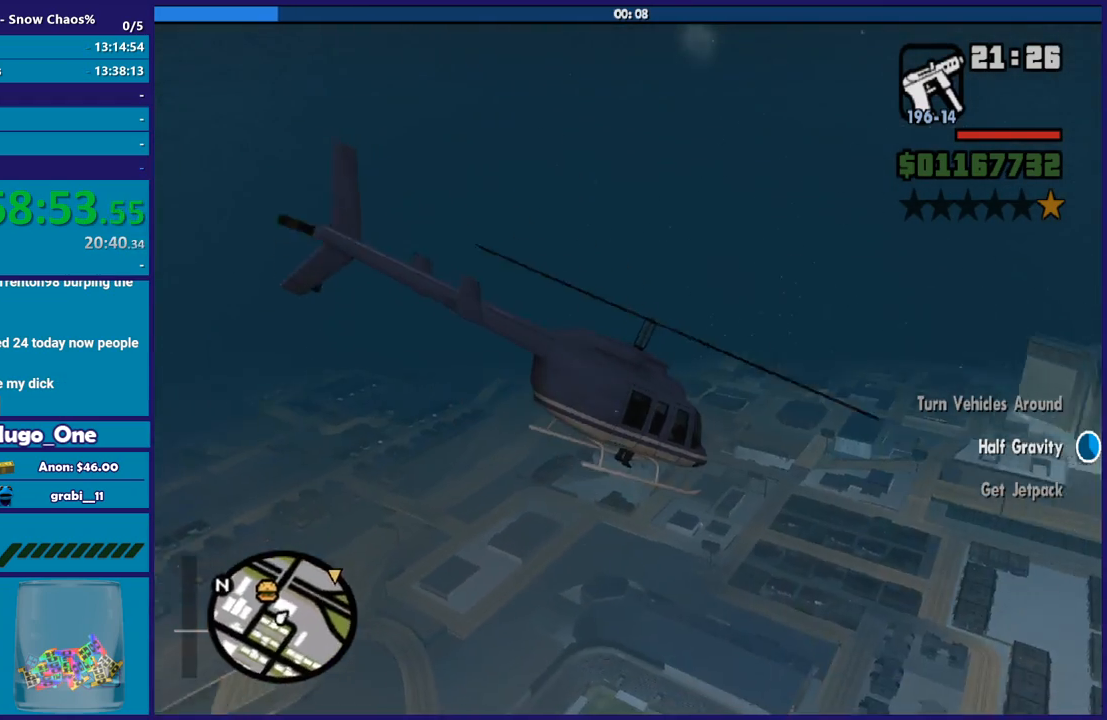
{"buttons": ["L2"], "left_stick": "left", "right_stick": "center", "events": [[100, "right_stick", "right"], [333, "right_stick", "center"]]}
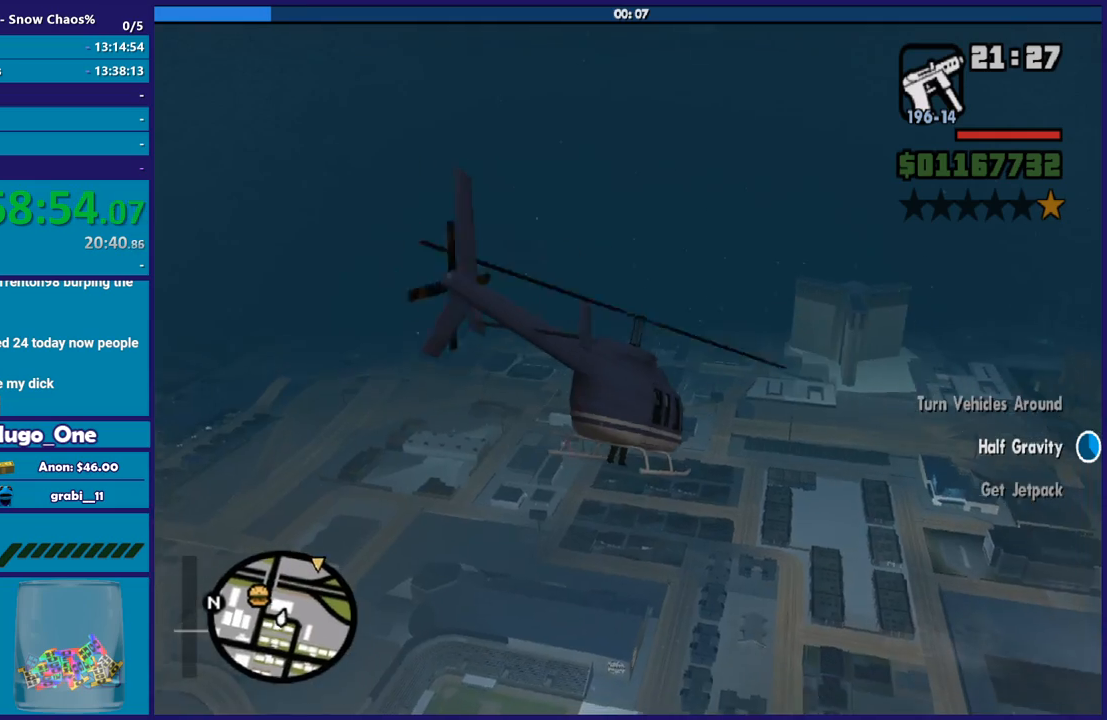
{"buttons": ["L2"], "left_stick": "left", "right_stick": "center", "events": [[34, "R1", "down"], [234, "R1", "up"]]}
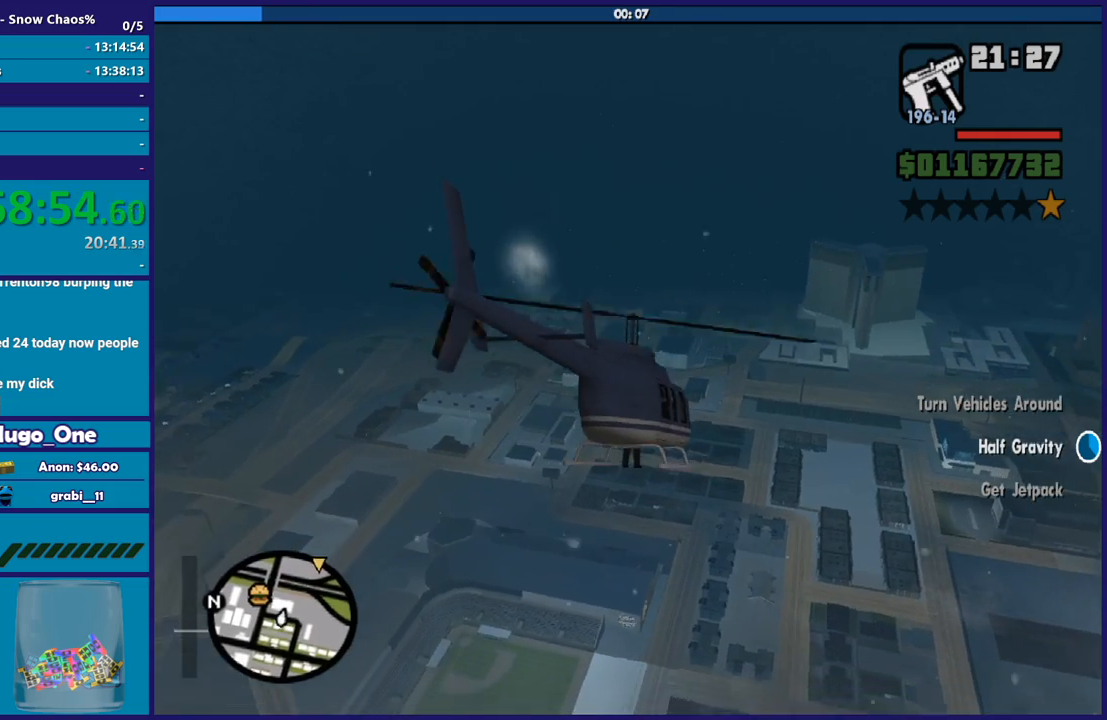
{"buttons": ["L2"], "left_stick": "left", "right_stick": "up-right", "events": [[66, "right_stick", "up-right"], [100, "R1", "down"], [200, "R1", "up"]]}
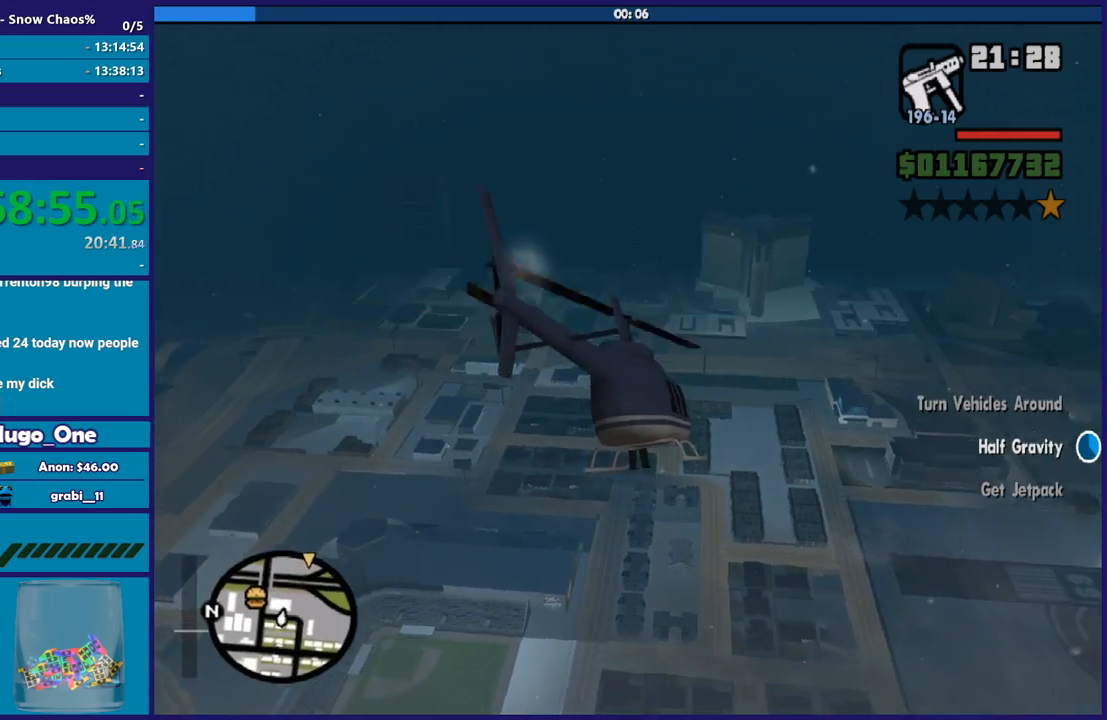
{"buttons": ["L2"], "left_stick": "center", "right_stick": "up-right", "events": [[67, "right_stick", "center"], [267, "left_stick", "center"], [501, "right_stick", "up-right"]]}
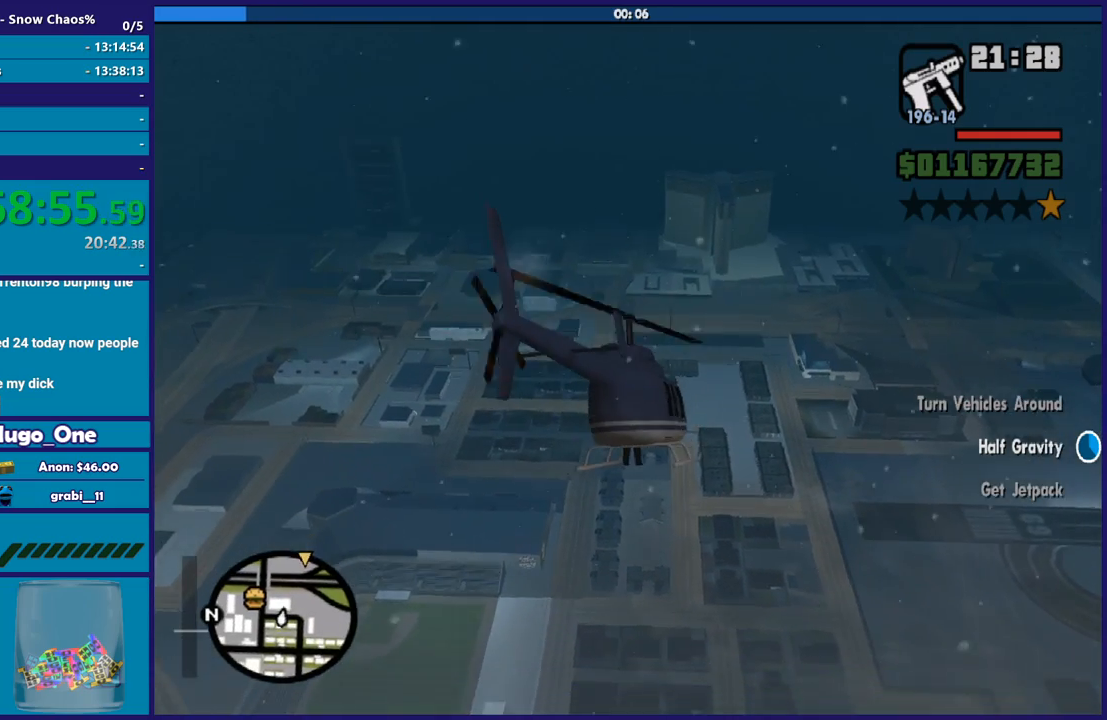
{"buttons": ["L2"], "left_stick": "center", "right_stick": "center", "events": [[333, "right_stick", "center"]]}
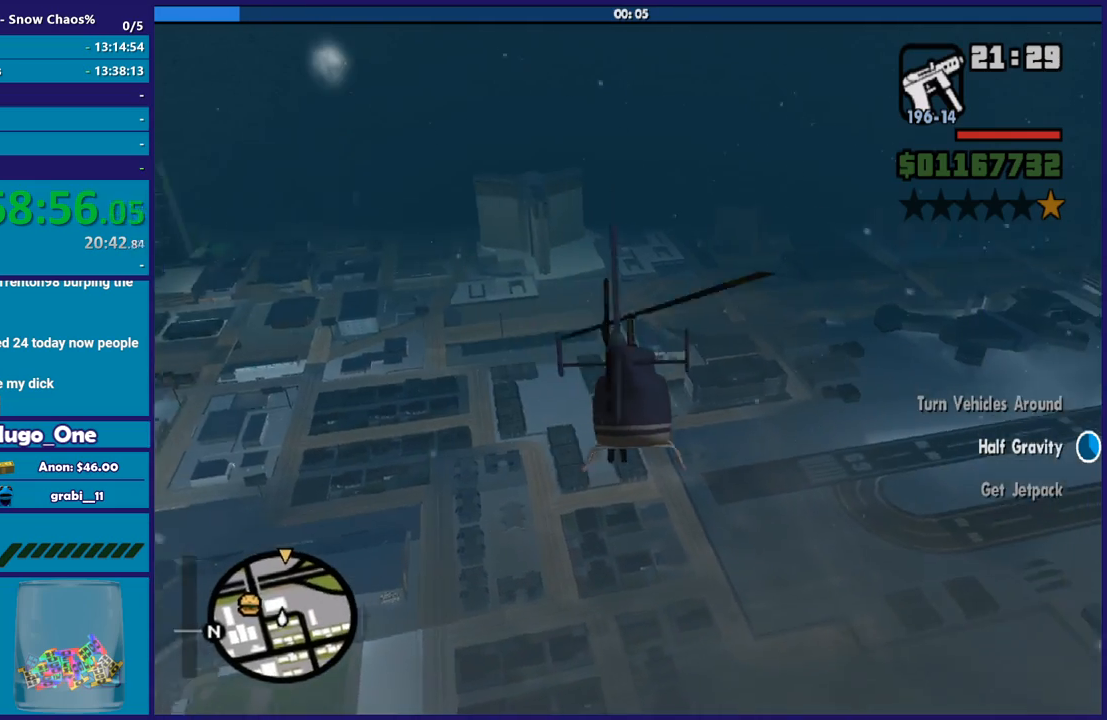
{"buttons": ["L2"], "left_stick": "center", "right_stick": "center", "events": []}
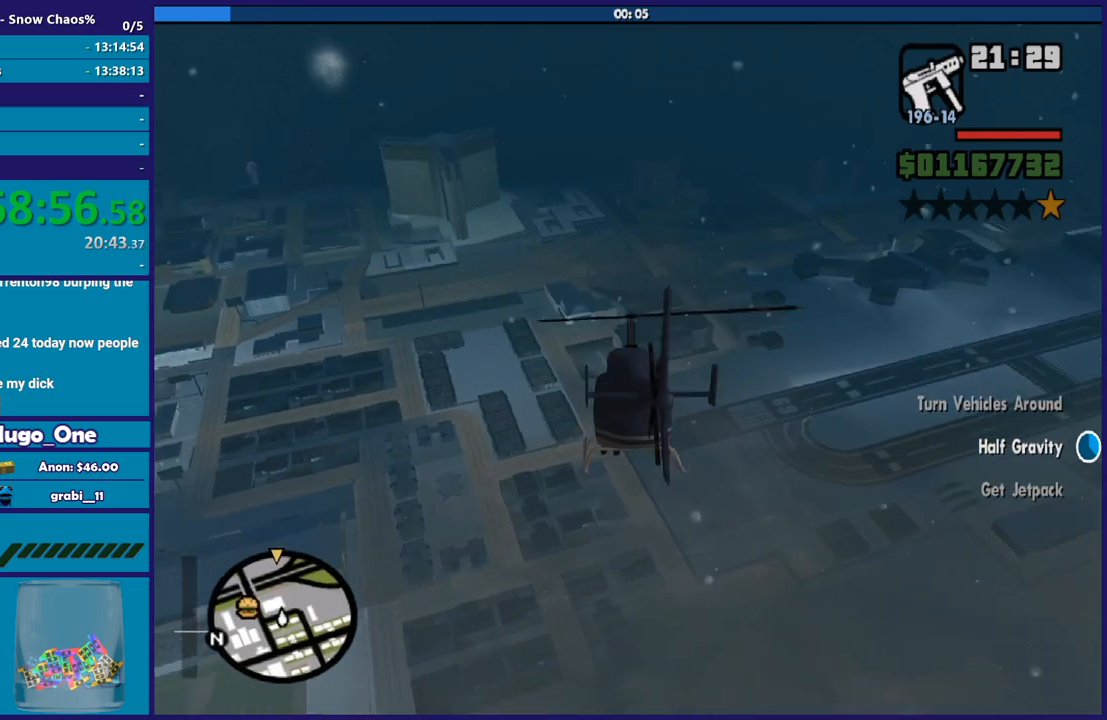
{"buttons": ["L2"], "left_stick": "left", "right_stick": "center", "events": [[500, "left_stick", "left"]]}